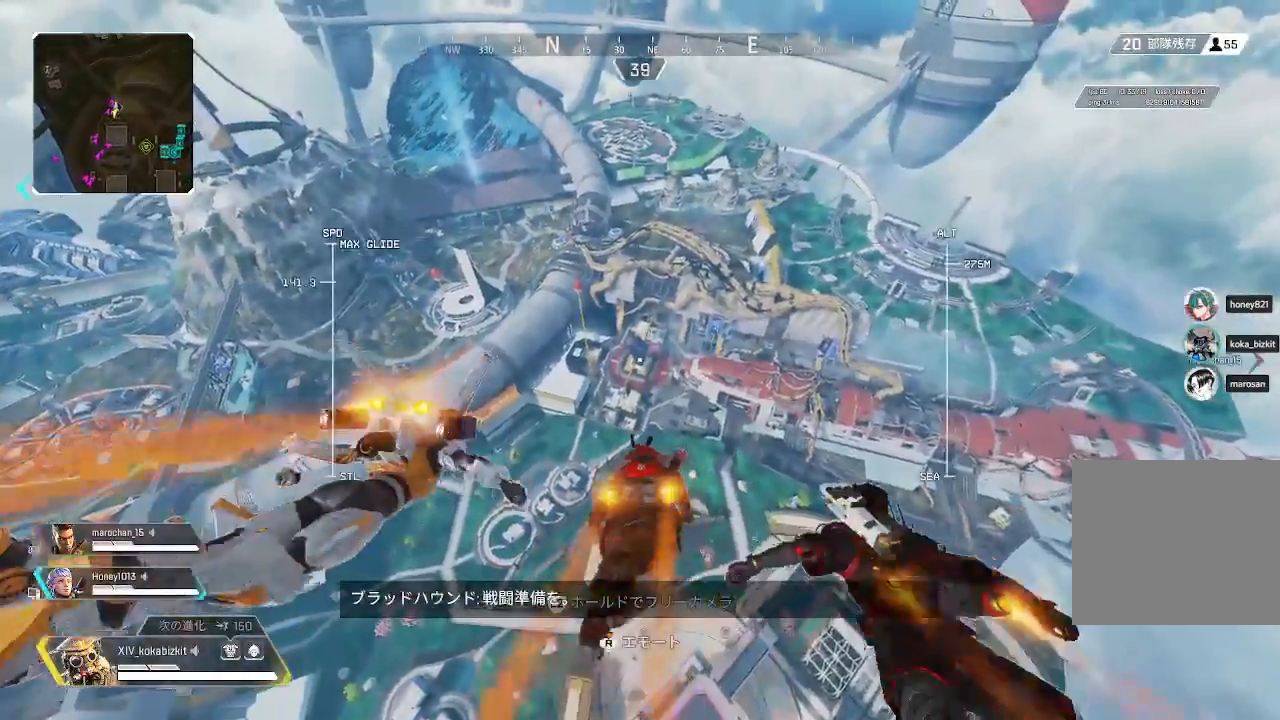
Gameplay with a controller (PlayStation layout); each line is a JSON object with the inputs held at the frame after it (dt_ms = milliseconds from this image to that frame). "events" lists button and stick changes between this image and that frame as [ms after this image, input, new state], when the widget could be followed in between. Not read: L3 R3 SELECT.
{"dt_ms": 500, "buttons": ["L2"], "left_stick": "up", "right_stick": "center", "events": [[183, "CROSS", "down"], [283, "CROSS", "up"], [450, "L2", "down"]]}
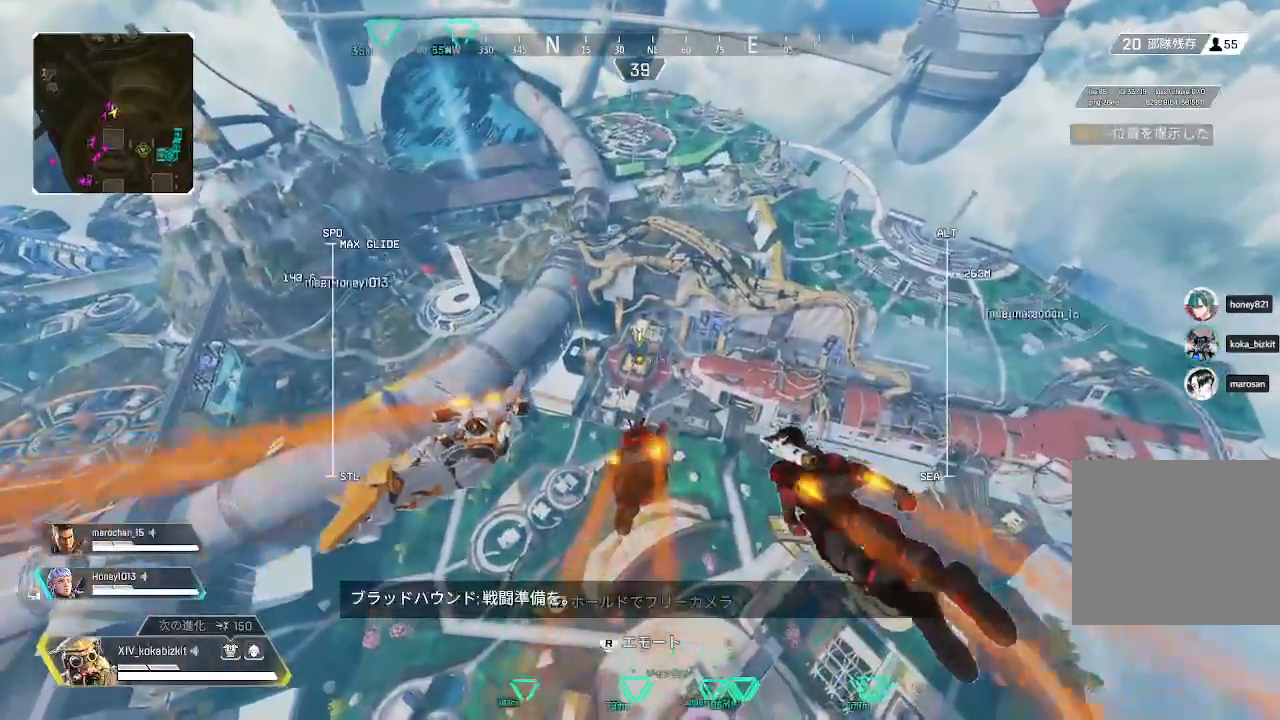
{"dt_ms": 500, "buttons": ["L2"], "left_stick": "up", "right_stick": "right"}
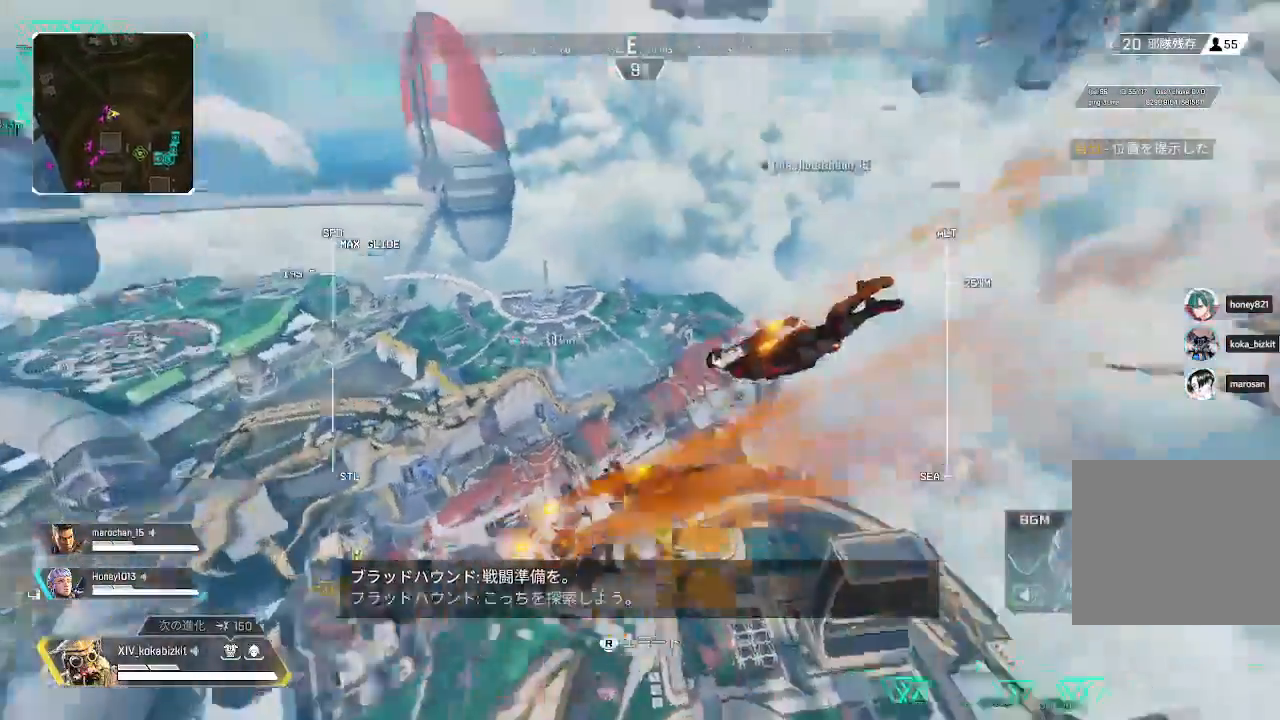
{"dt_ms": 500, "buttons": ["L2"], "left_stick": "up", "right_stick": "center", "events": [[300, "right_stick", "up-right"], [400, "right_stick", "center"]]}
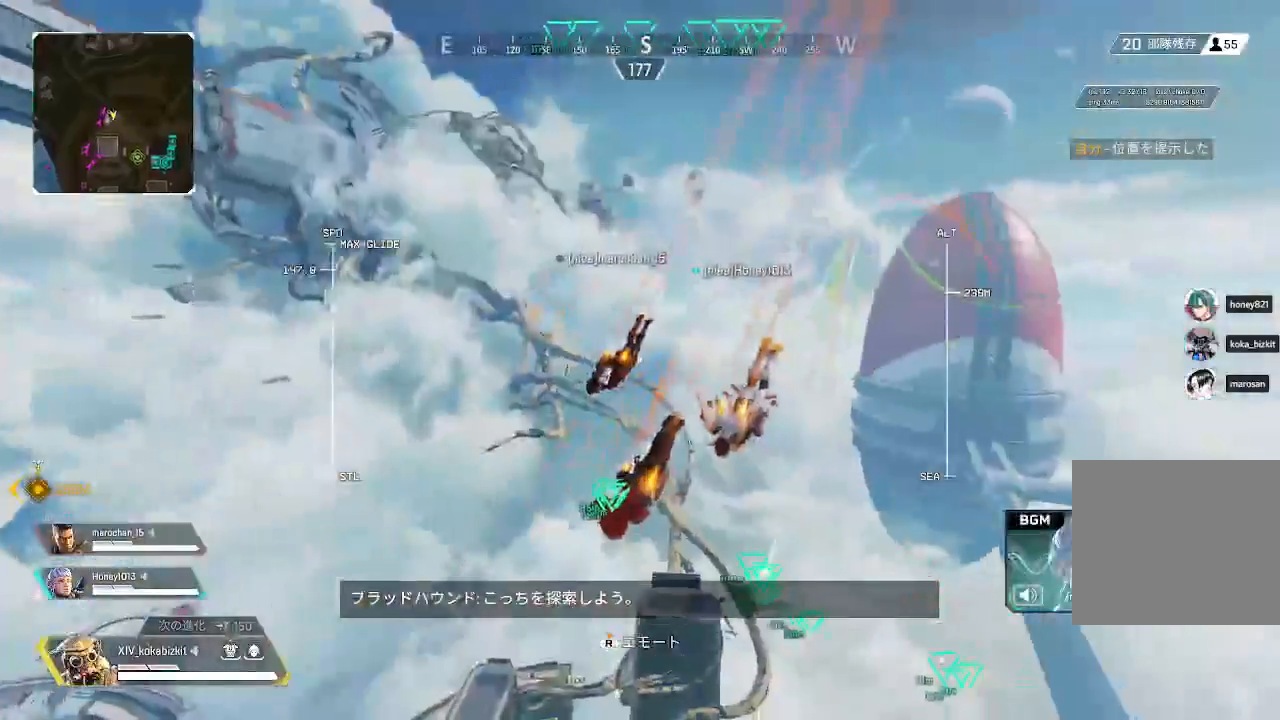
{"dt_ms": 1000, "buttons": ["L2"], "left_stick": "up", "right_stick": "center"}
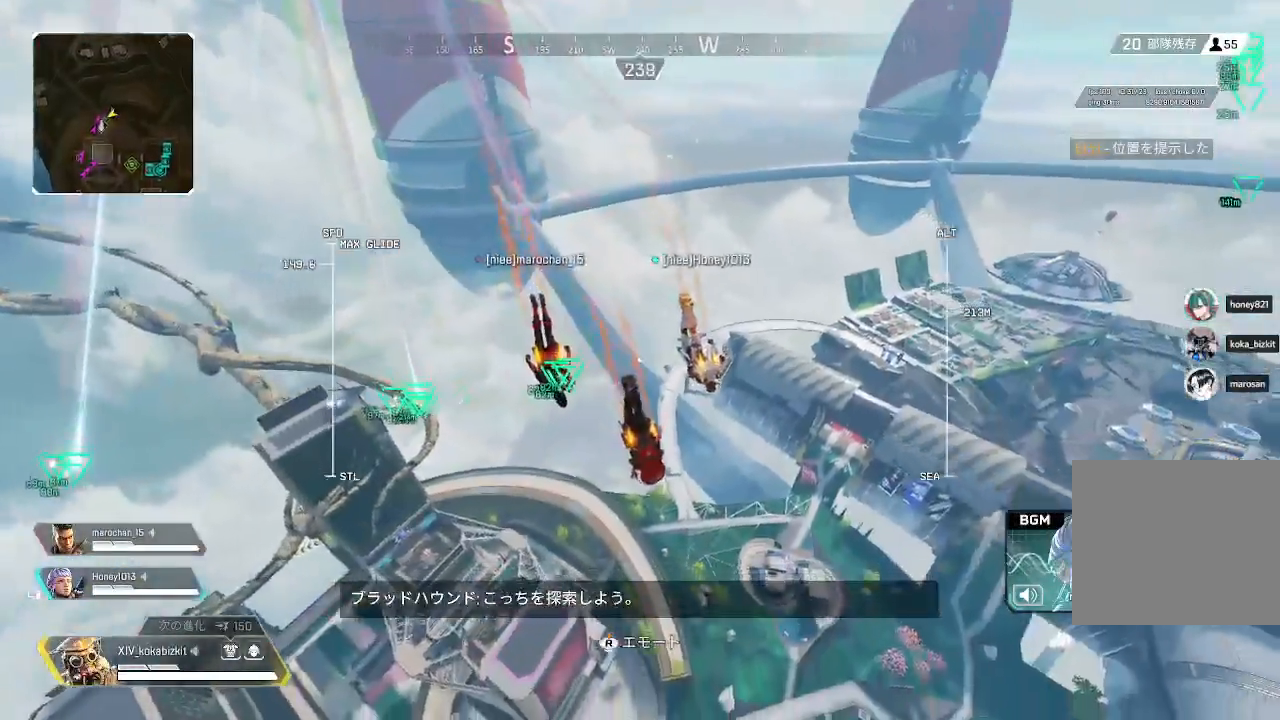
{"dt_ms": 500, "buttons": ["L2"], "left_stick": "up", "right_stick": "center", "events": [[200, "right_stick", "down-left"], [283, "START", "down"], [350, "START", "up"], [367, "right_stick", "center"]]}
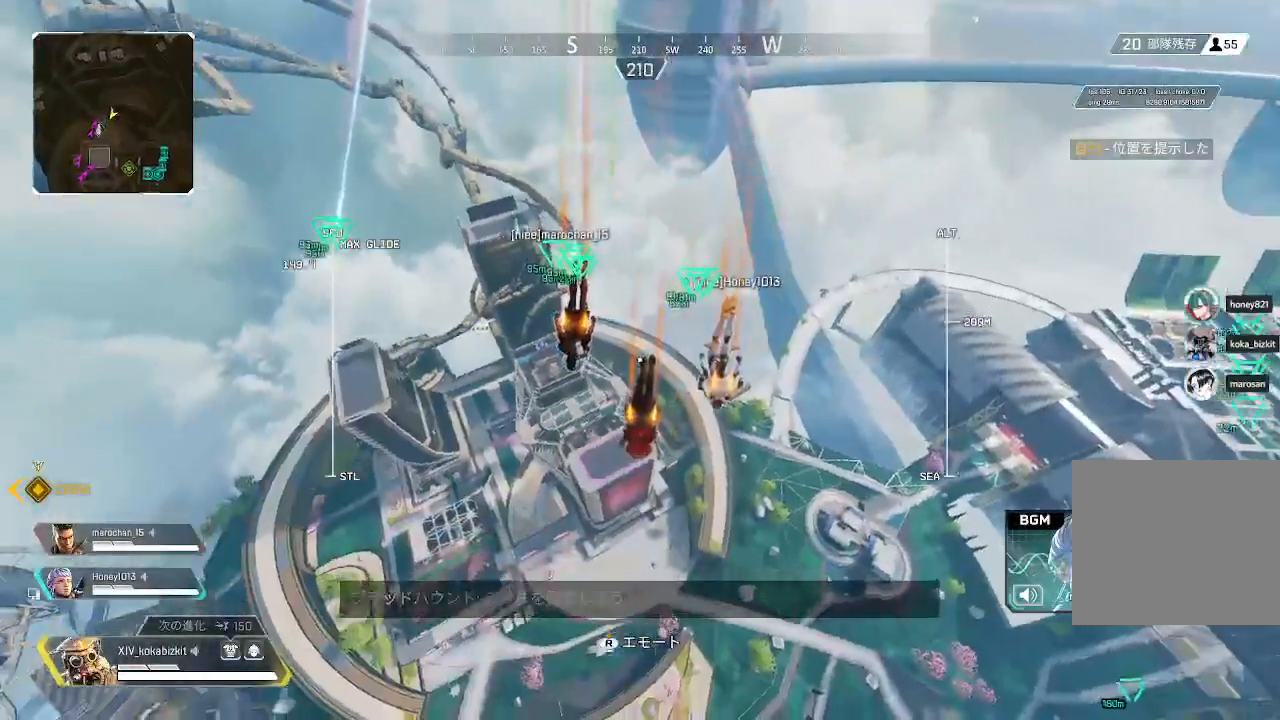
{"dt_ms": 500, "buttons": ["L2"], "left_stick": "up", "right_stick": "up-right", "events": [[483, "right_stick", "up-right"]]}
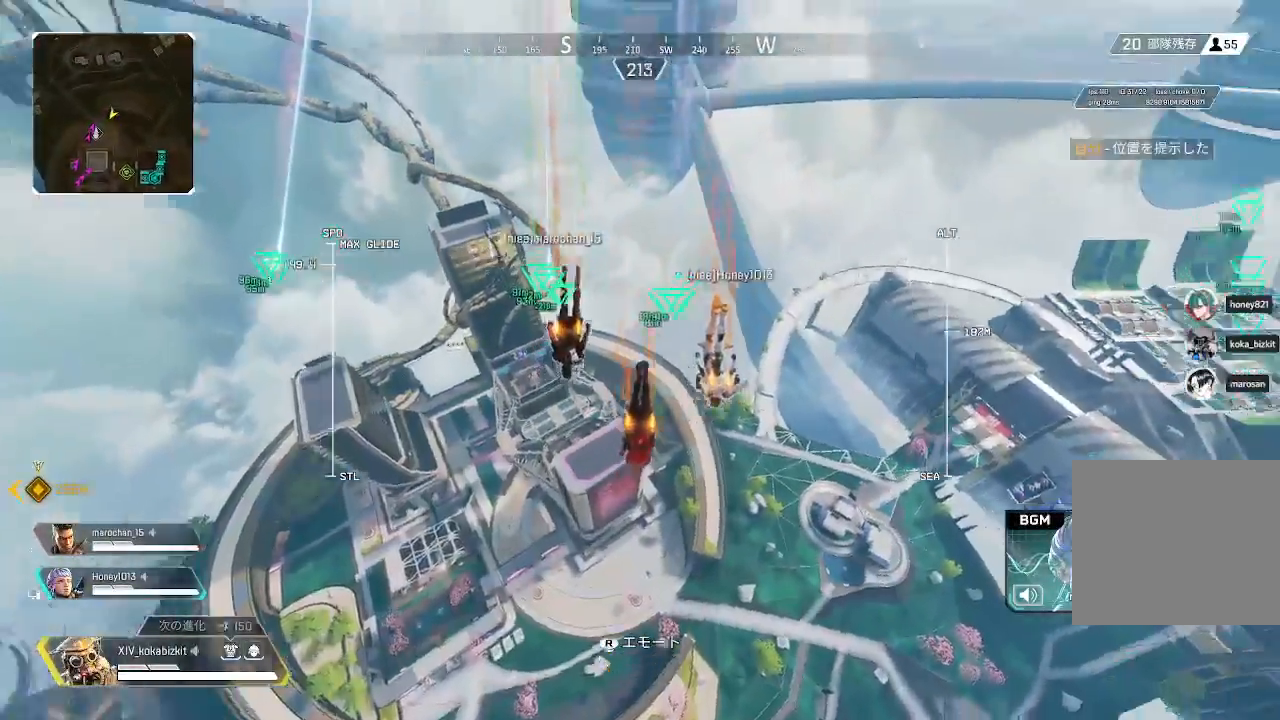
{"dt_ms": 1000, "buttons": ["L2"], "left_stick": "up", "right_stick": "center"}
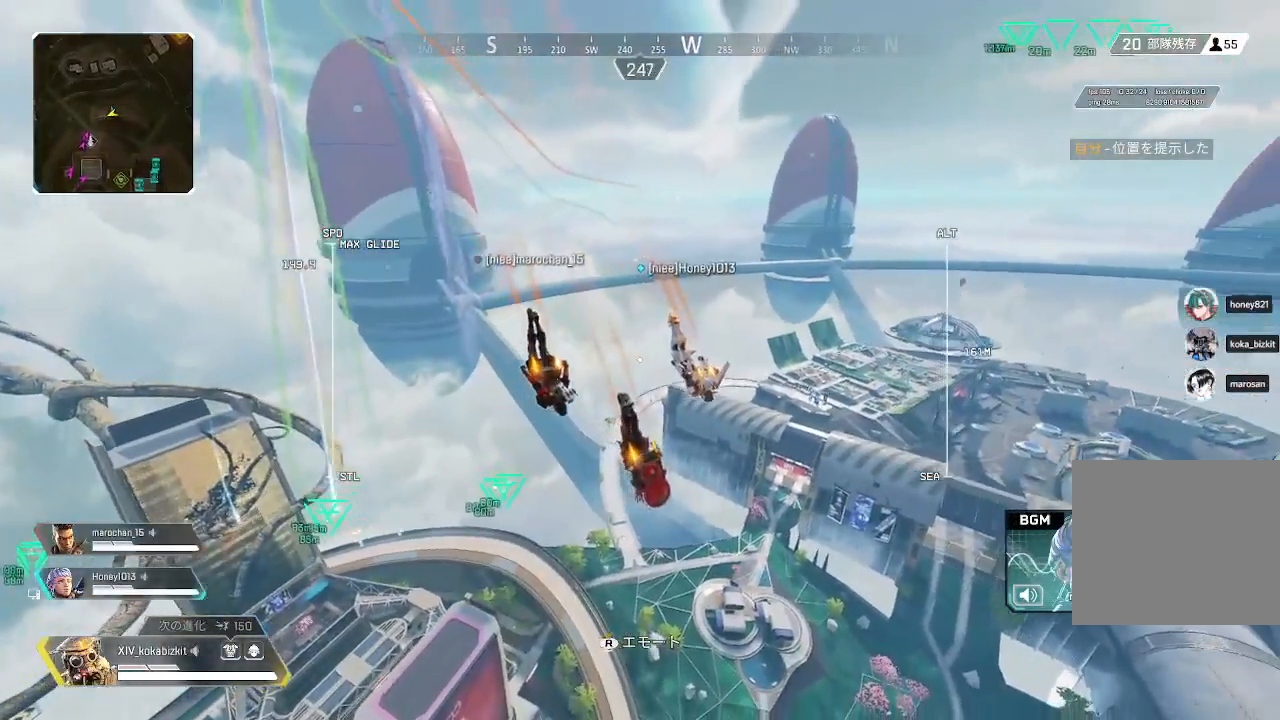
{"dt_ms": 500, "buttons": ["L2"], "left_stick": "up", "right_stick": "center", "events": []}
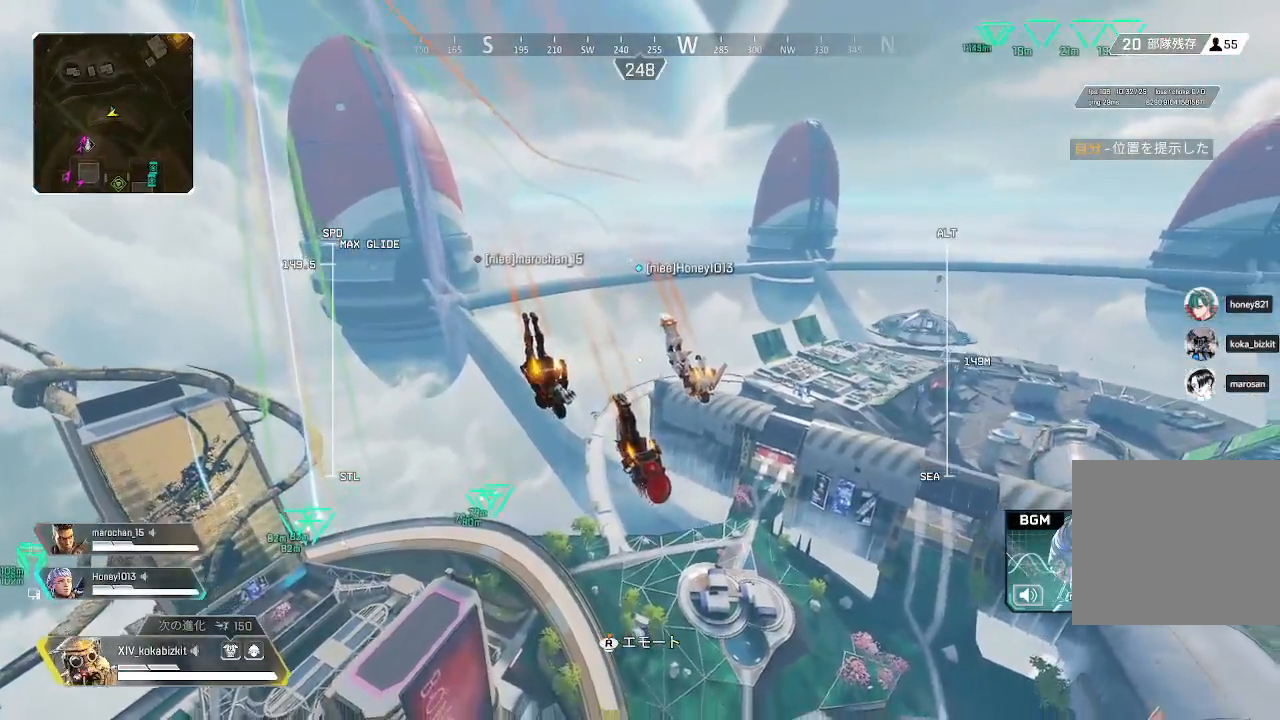
{"dt_ms": 500, "buttons": ["L2"], "left_stick": "up", "right_stick": "center", "events": [[83, "right_stick", "left"], [417, "right_stick", "center"]]}
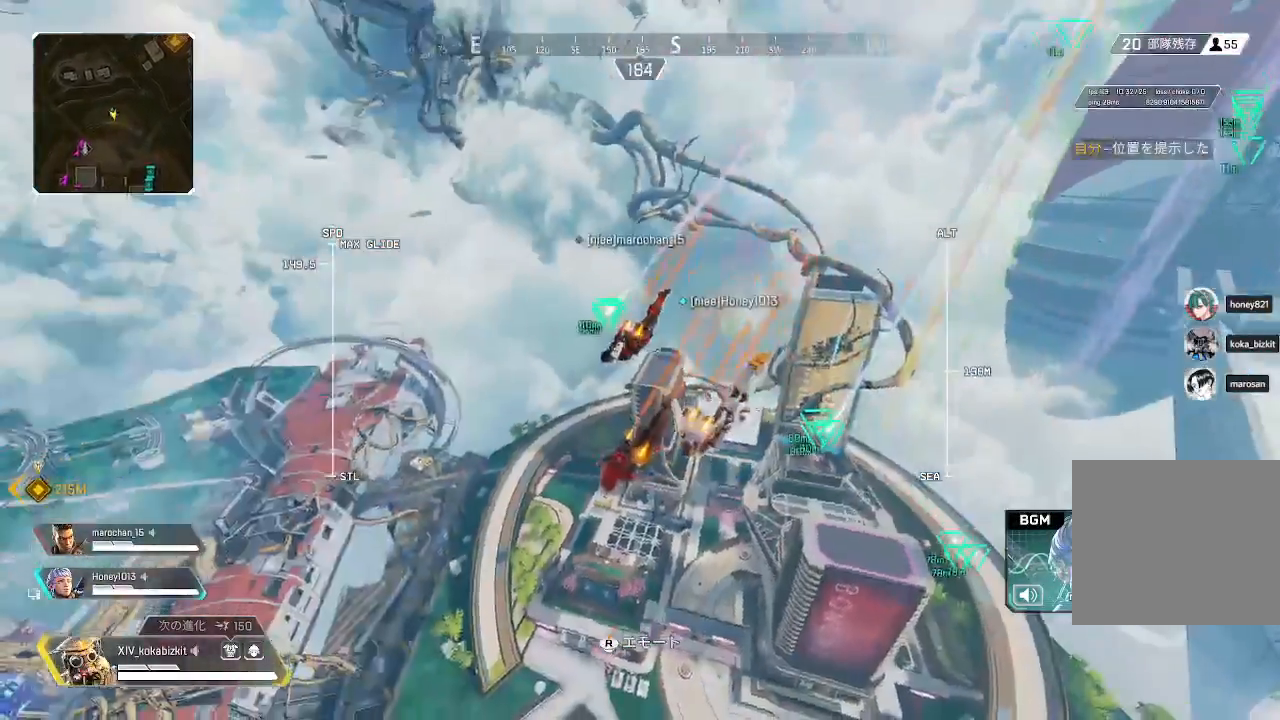
{"dt_ms": 500, "buttons": ["L2"], "left_stick": "up", "right_stick": "left", "events": [[400, "right_stick", "left"]]}
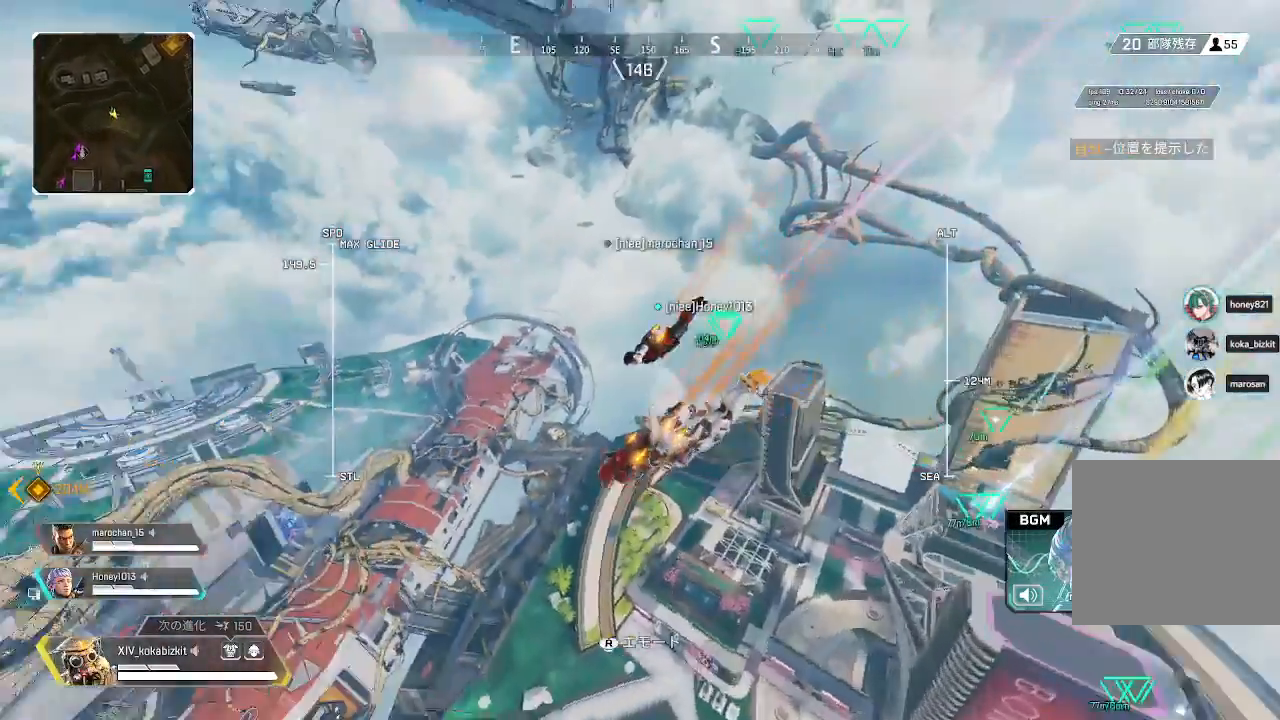
{"dt_ms": 500, "buttons": ["L2"], "left_stick": "up", "right_stick": "center", "events": [[350, "right_stick", "center"]]}
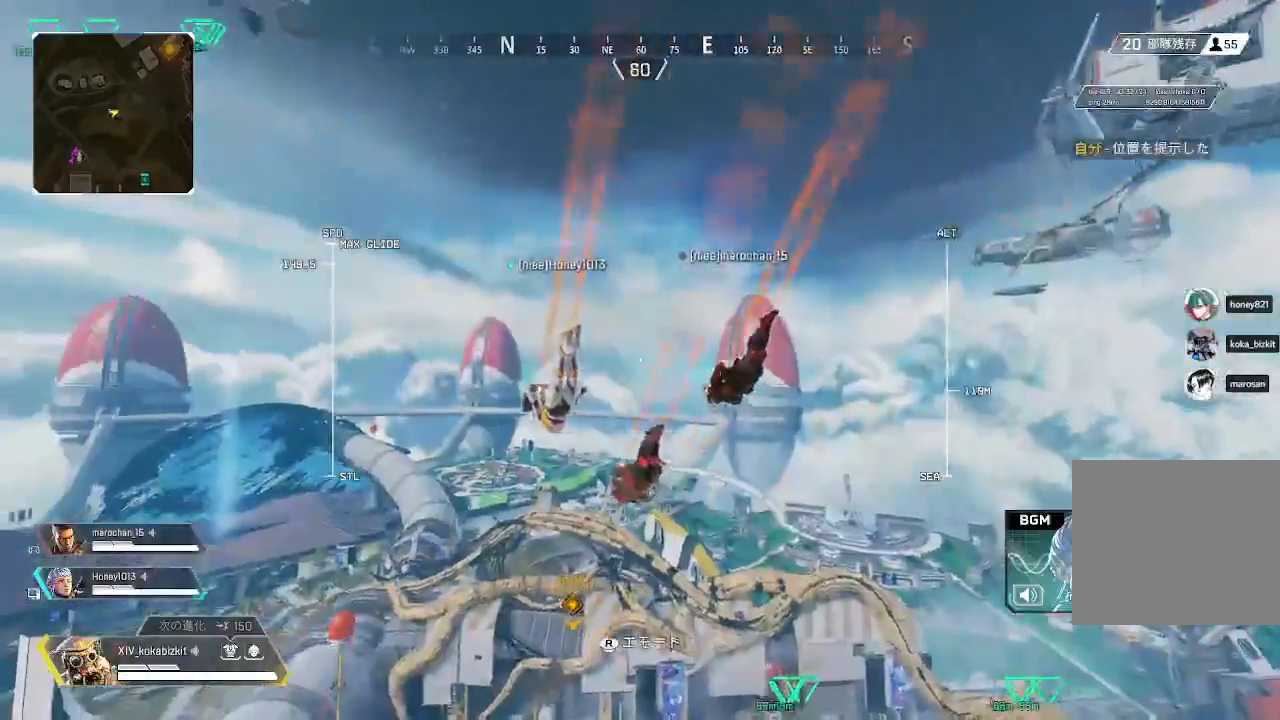
{"dt_ms": 500, "buttons": ["L2"], "left_stick": "up", "right_stick": "up-left", "events": [[183, "right_stick", "up-left"]]}
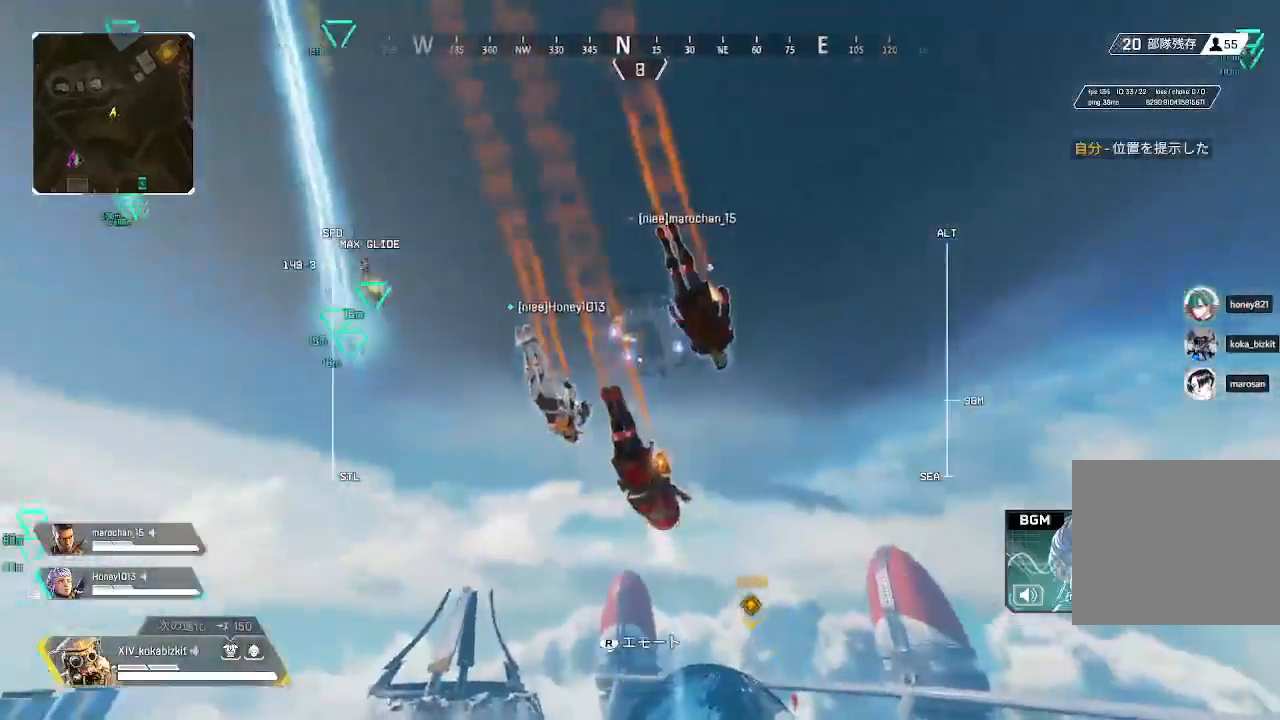
{"dt_ms": 500, "buttons": ["L2"], "left_stick": "up", "right_stick": "down-left", "events": [[17, "right_stick", "center"], [450, "right_stick", "down-left"]]}
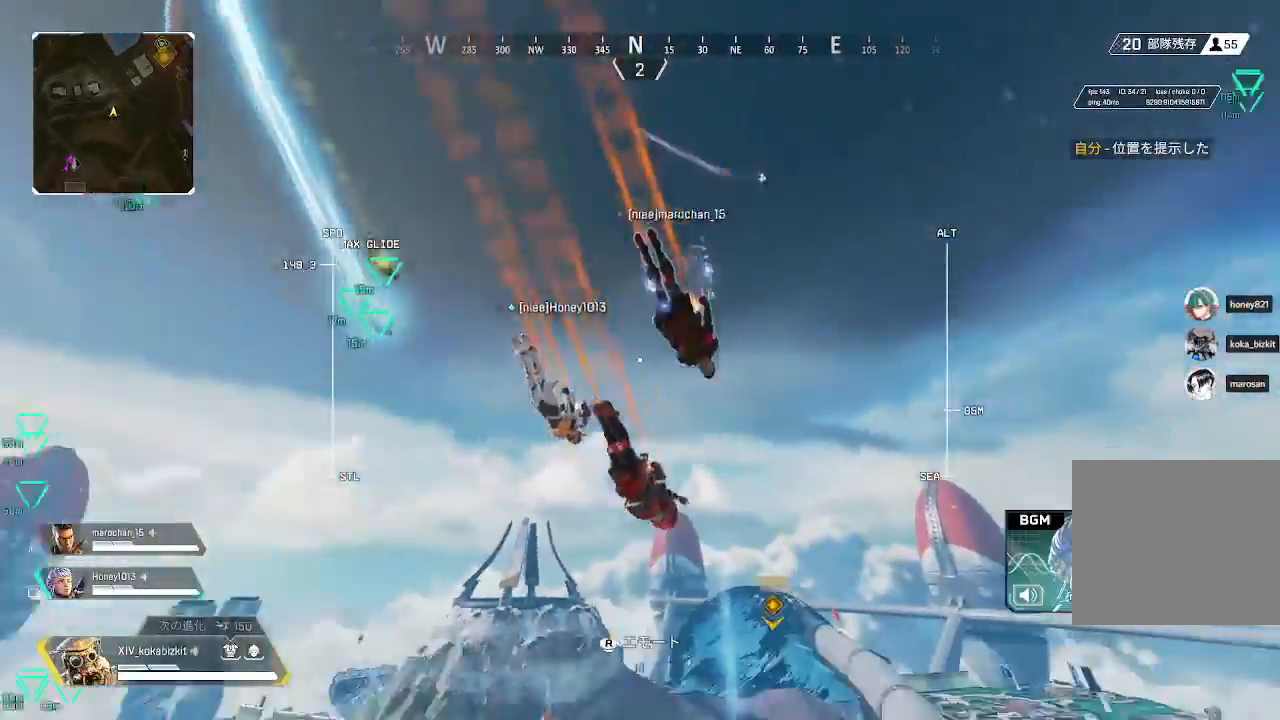
{"dt_ms": 500, "buttons": ["L2"], "left_stick": "up", "right_stick": "down-right", "events": [[233, "right_stick", "center"], [467, "right_stick", "down-right"]]}
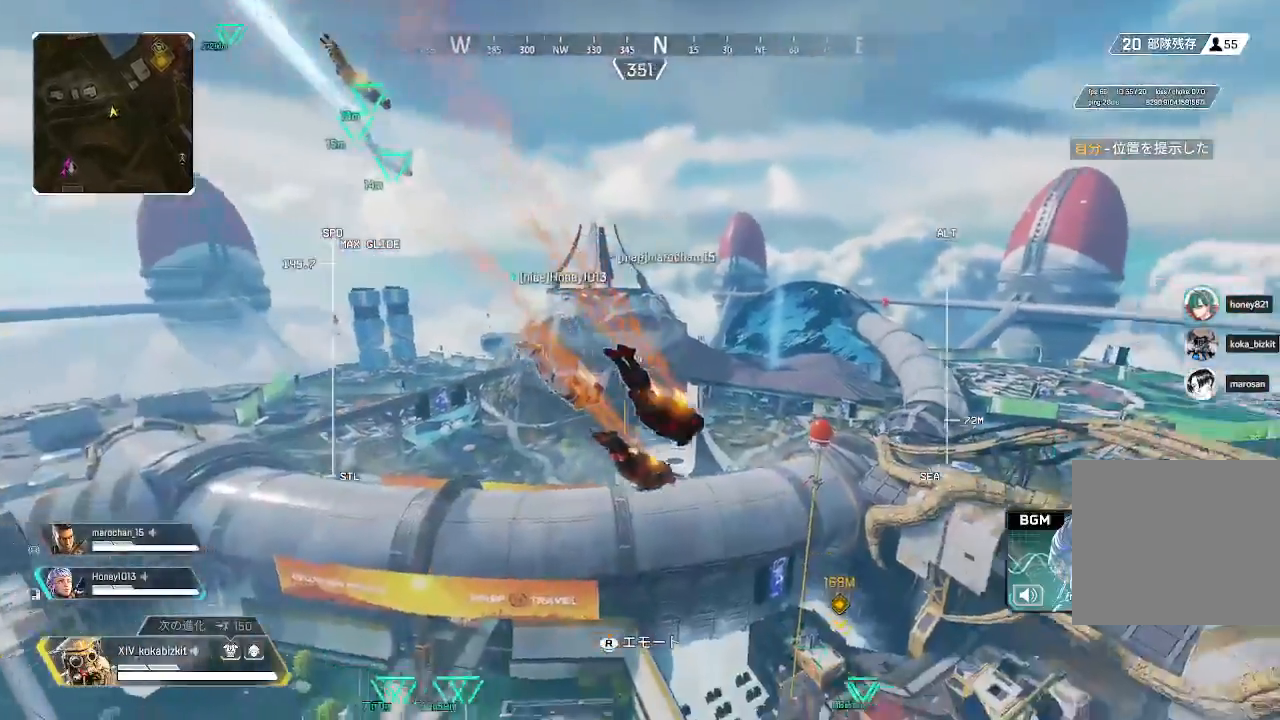
{"dt_ms": 500, "buttons": ["L2"], "left_stick": "up", "right_stick": "right", "events": [[83, "right_stick", "right"], [267, "right_stick", "center"], [450, "right_stick", "right"]]}
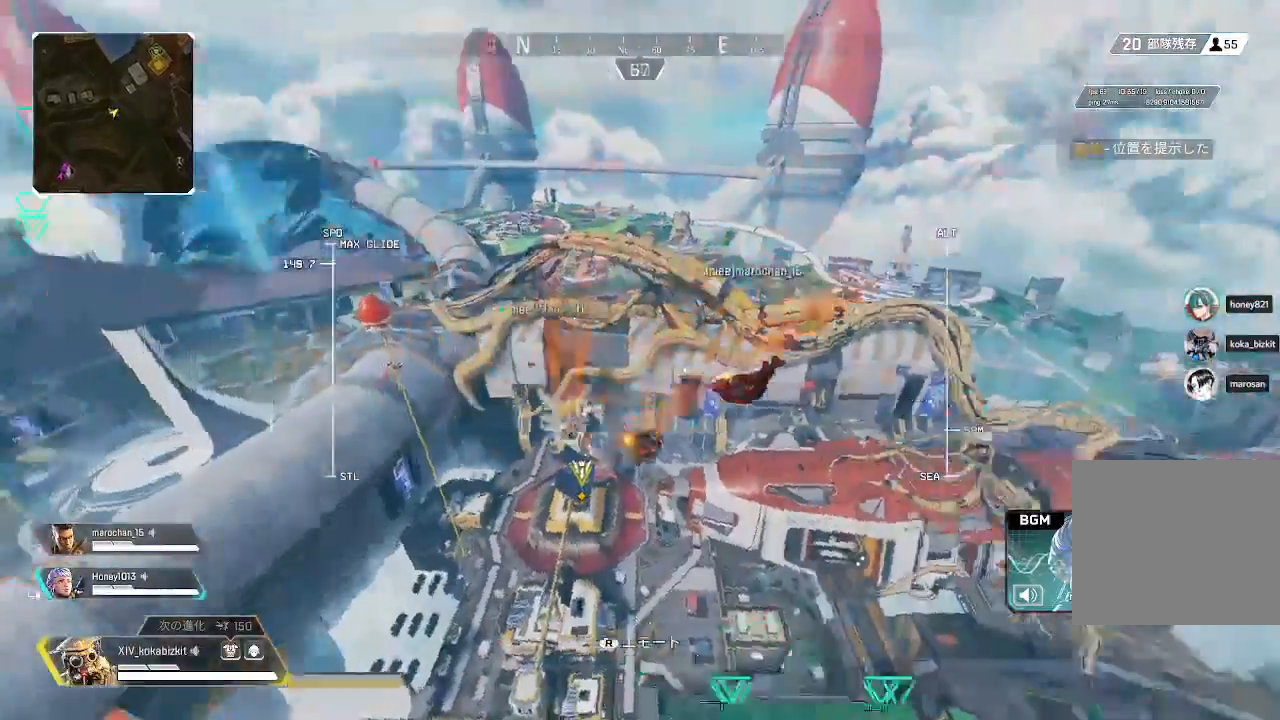
{"dt_ms": 500, "buttons": ["L2"], "left_stick": "up", "right_stick": "center"}
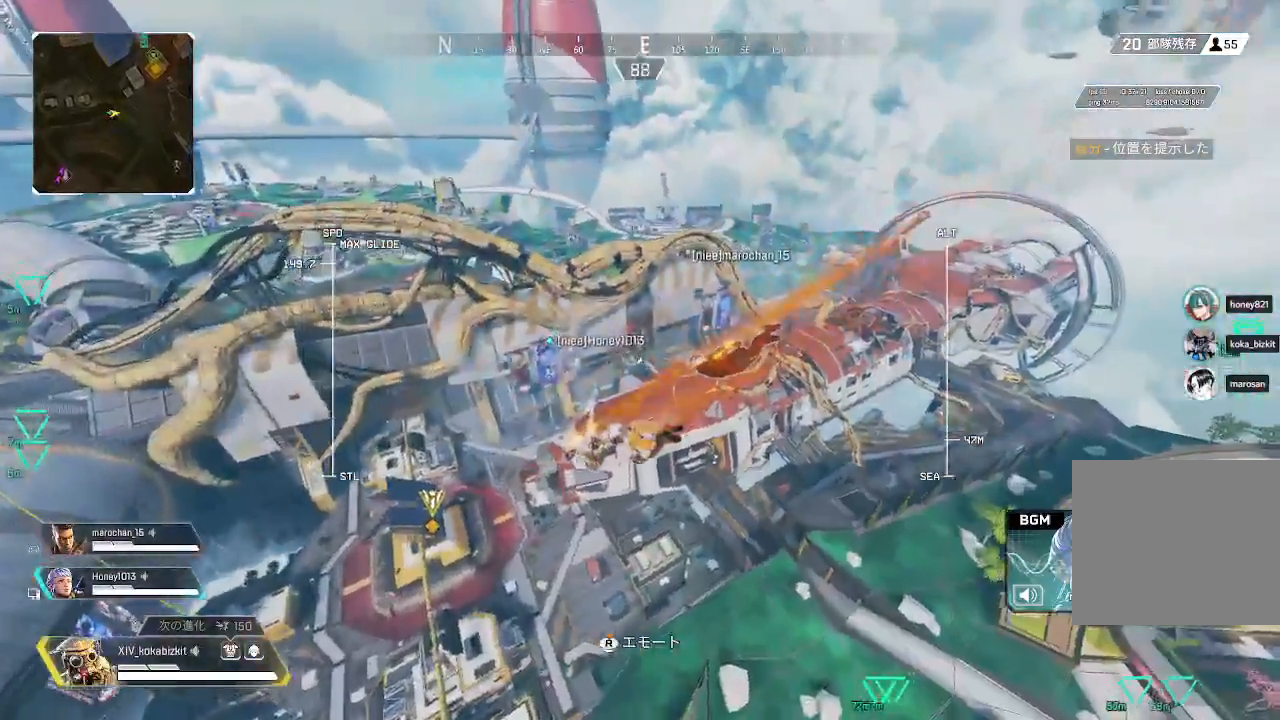
{"dt_ms": 1000, "buttons": ["L2"], "left_stick": "up", "right_stick": "center"}
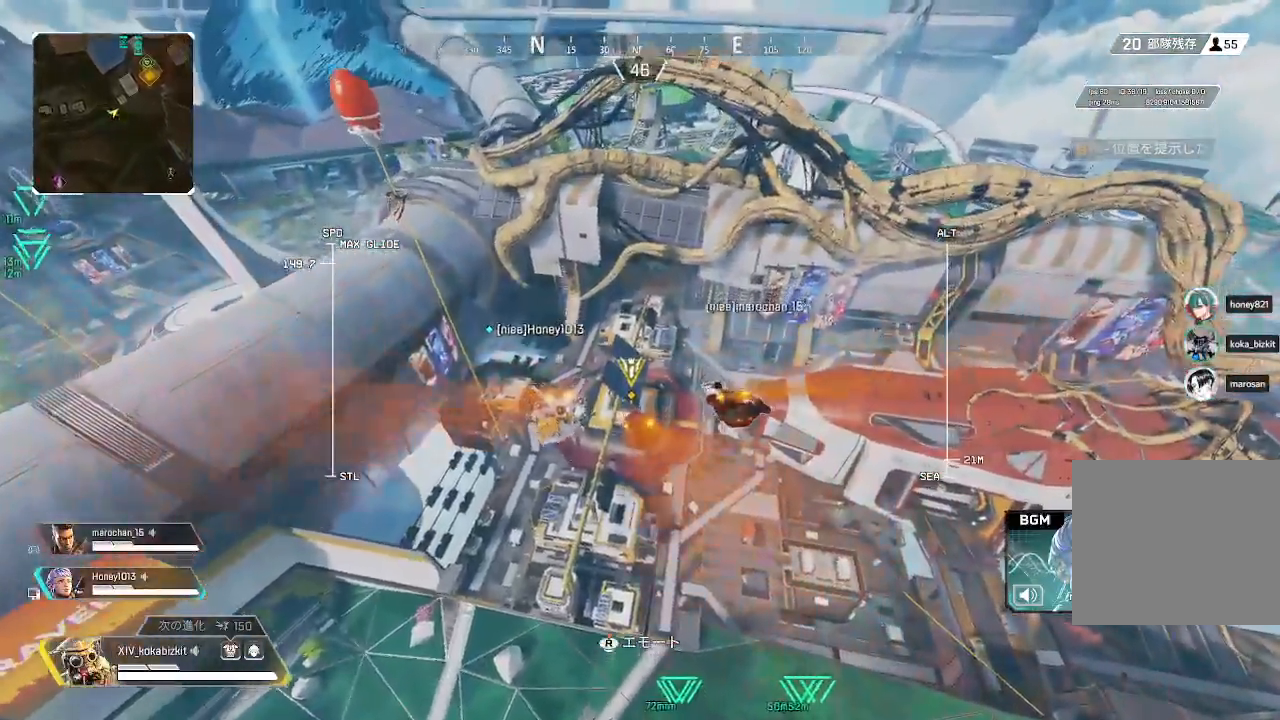
{"dt_ms": 500, "buttons": [], "left_stick": "up", "right_stick": "center", "events": [[83, "right_stick", "up-right"], [183, "right_stick", "center"], [317, "CROSS", "down"], [400, "CROSS", "up"], [467, "L2", "up"]]}
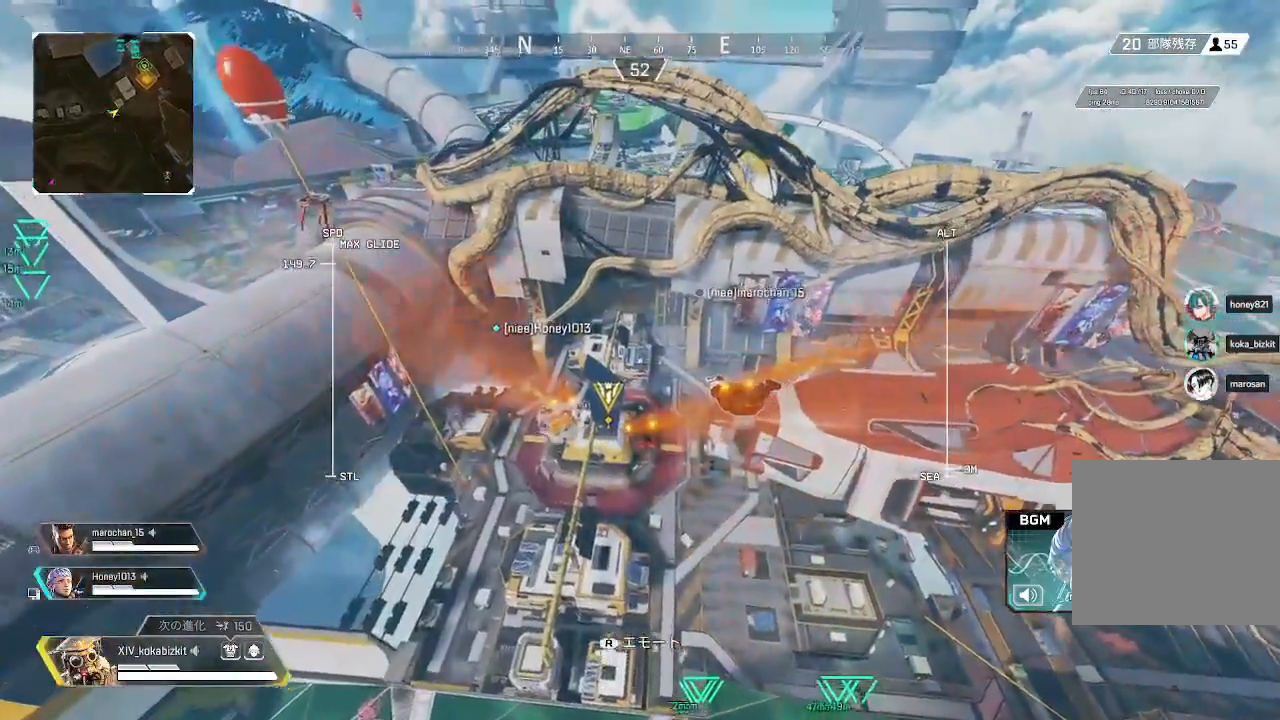
{"dt_ms": 500, "buttons": [], "left_stick": "up", "right_stick": "center", "events": []}
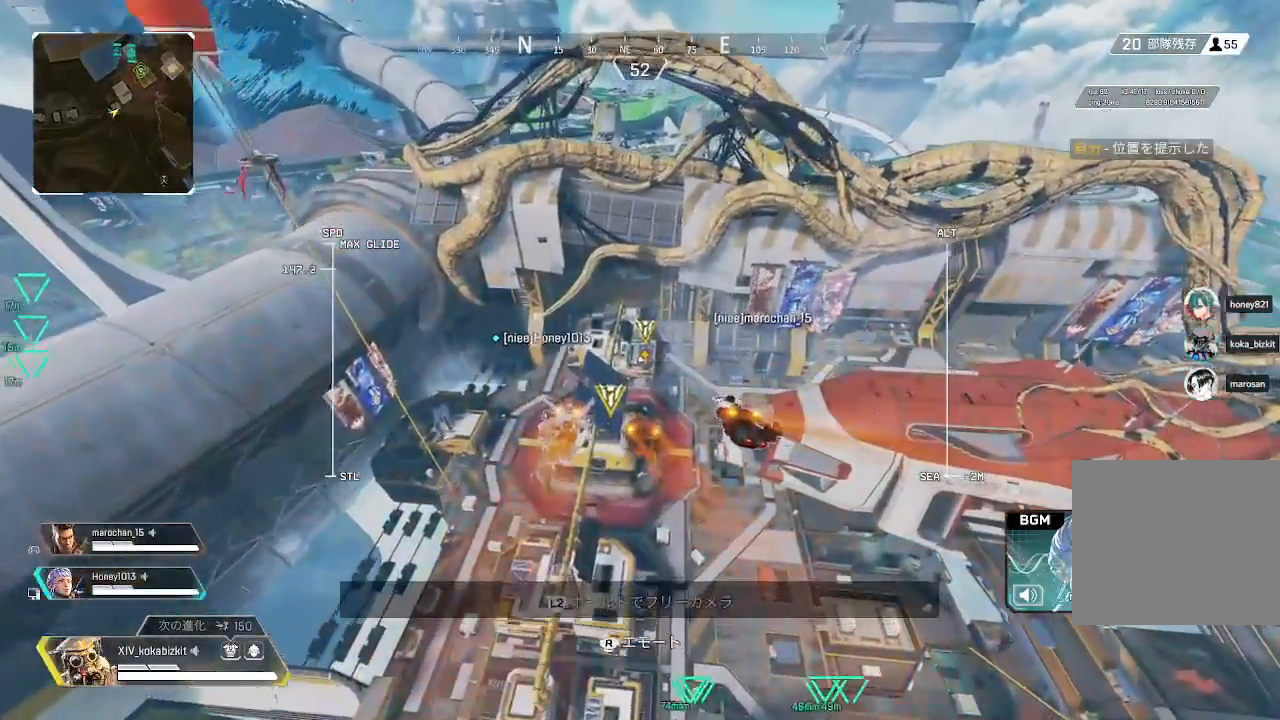
{"dt_ms": 500, "buttons": [], "left_stick": "up", "right_stick": "center"}
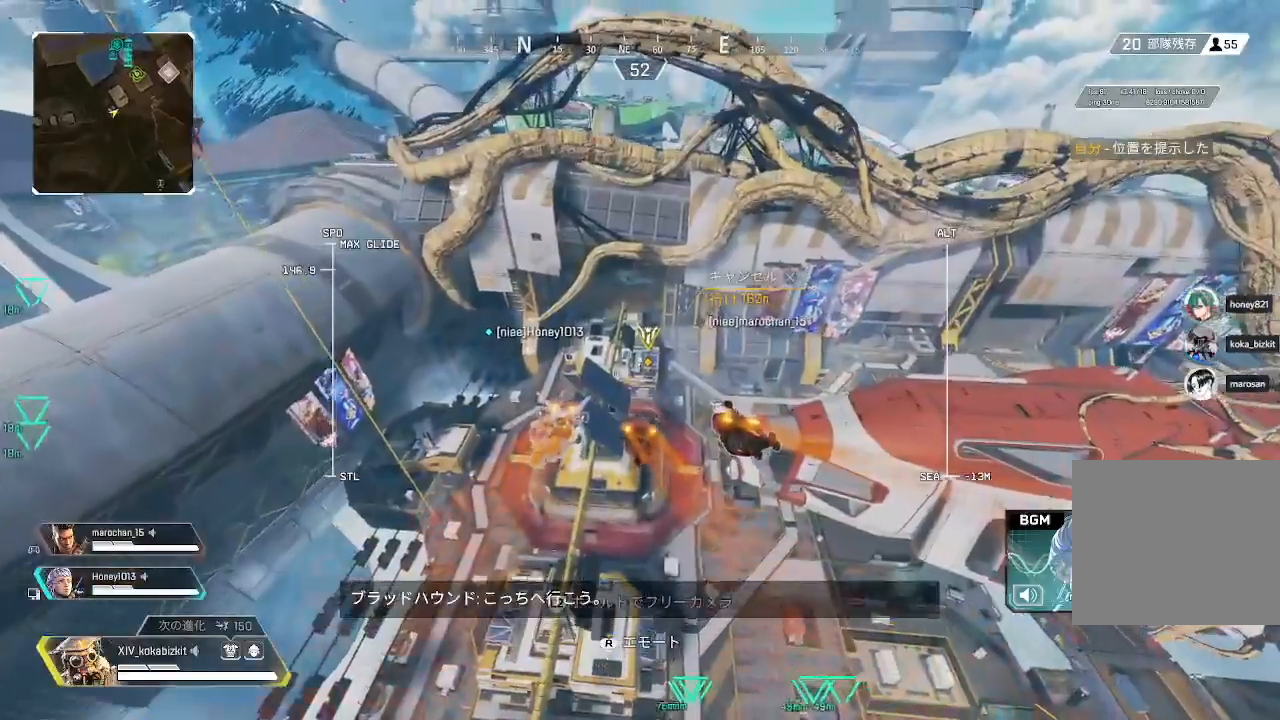
{"dt_ms": 500, "buttons": [], "left_stick": "up", "right_stick": "center", "events": []}
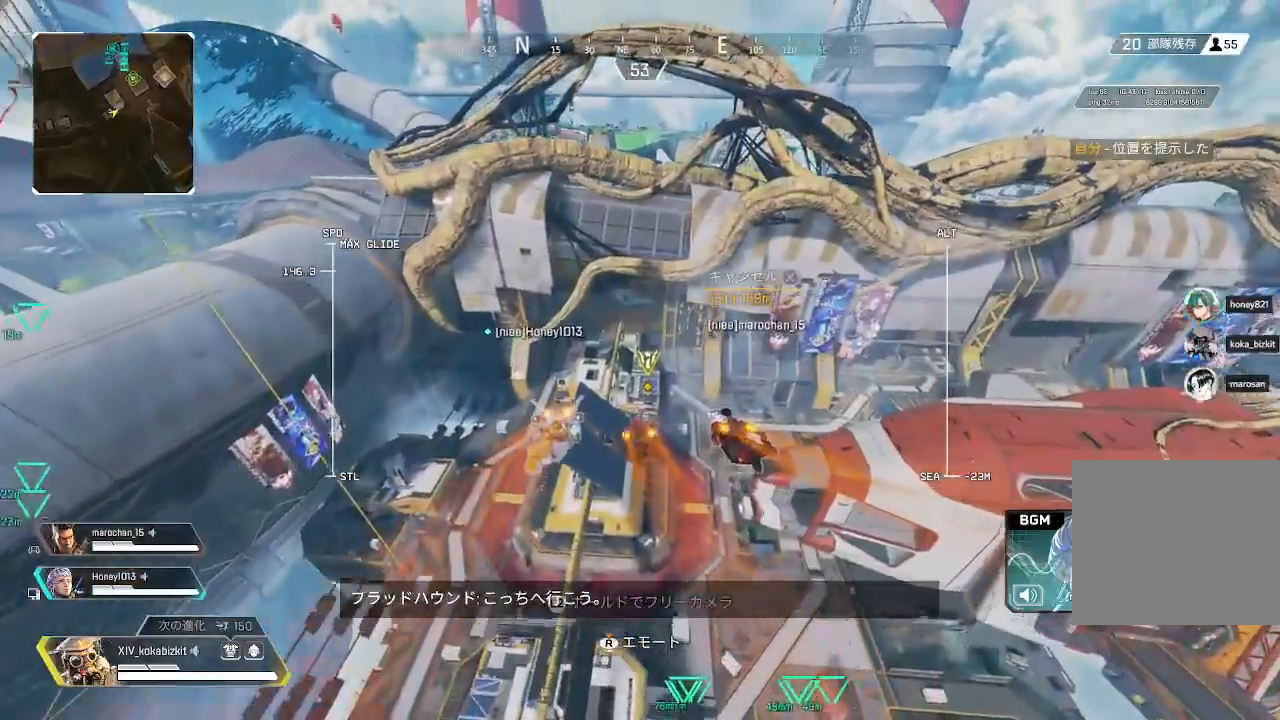
{"dt_ms": 500, "buttons": [], "left_stick": "up", "right_stick": "center", "events": []}
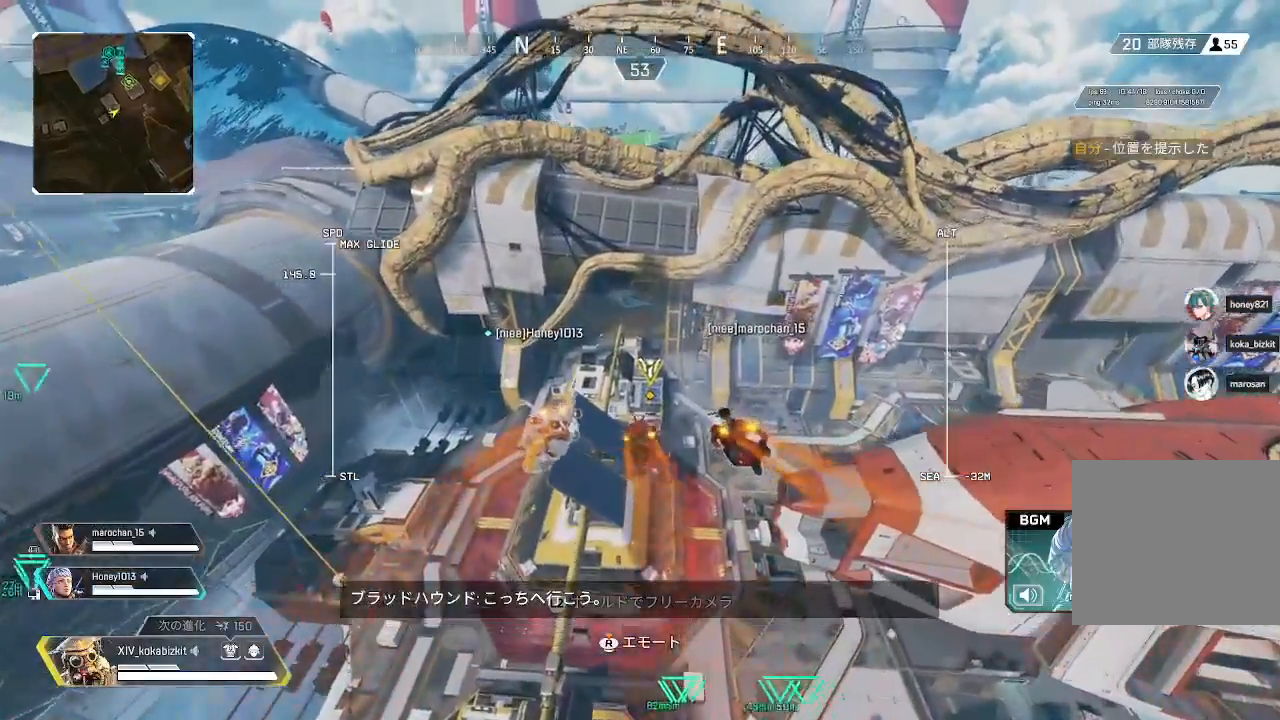
{"dt_ms": 500, "buttons": [], "left_stick": "up", "right_stick": "center", "events": []}
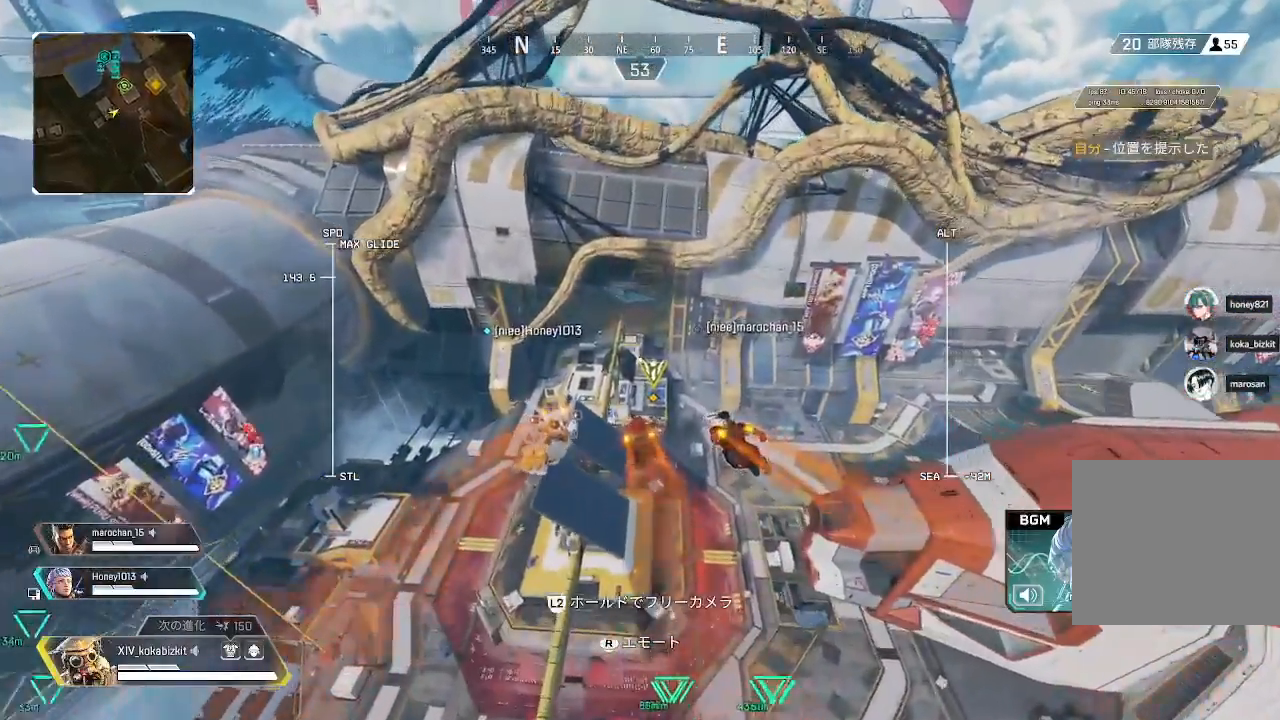
{"dt_ms": 500, "buttons": [], "left_stick": "up", "right_stick": "center"}
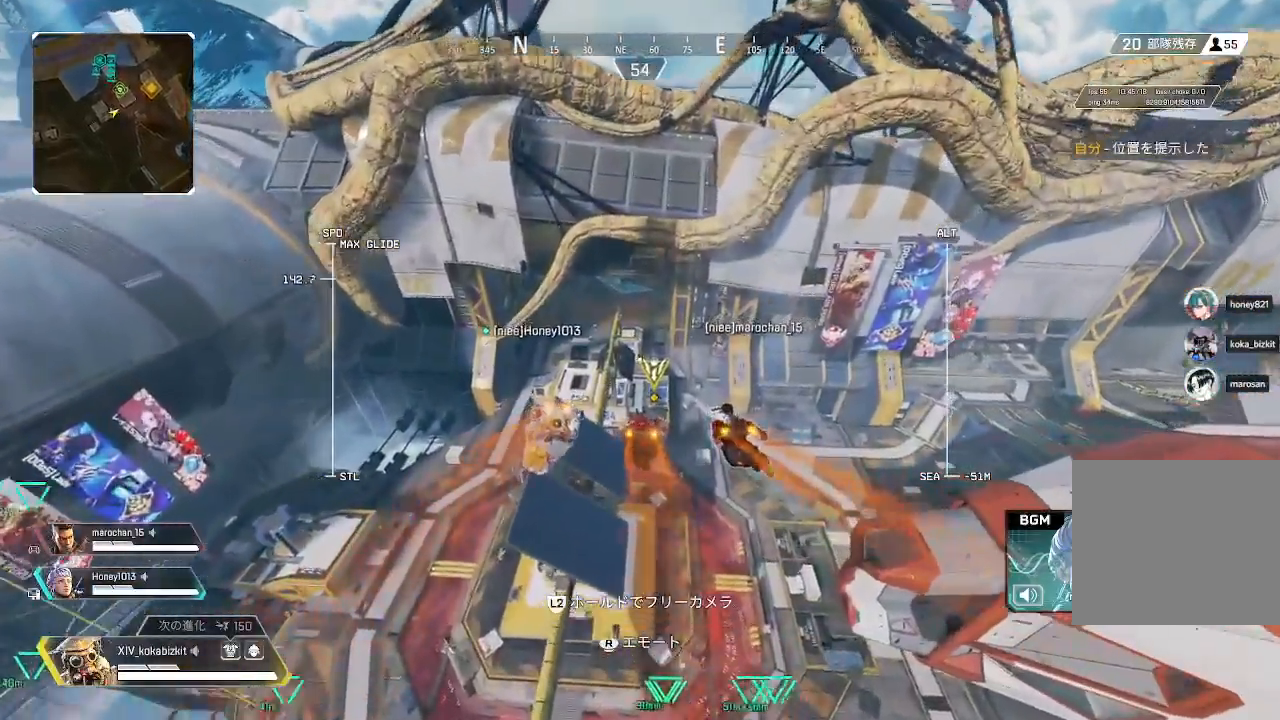
{"dt_ms": 500, "buttons": ["L1"], "left_stick": "up", "right_stick": "center", "events": [[133, "L1", "down"], [183, "L1", "up"], [233, "right_stick", "down"], [417, "right_stick", "center"], [467, "L1", "down"]]}
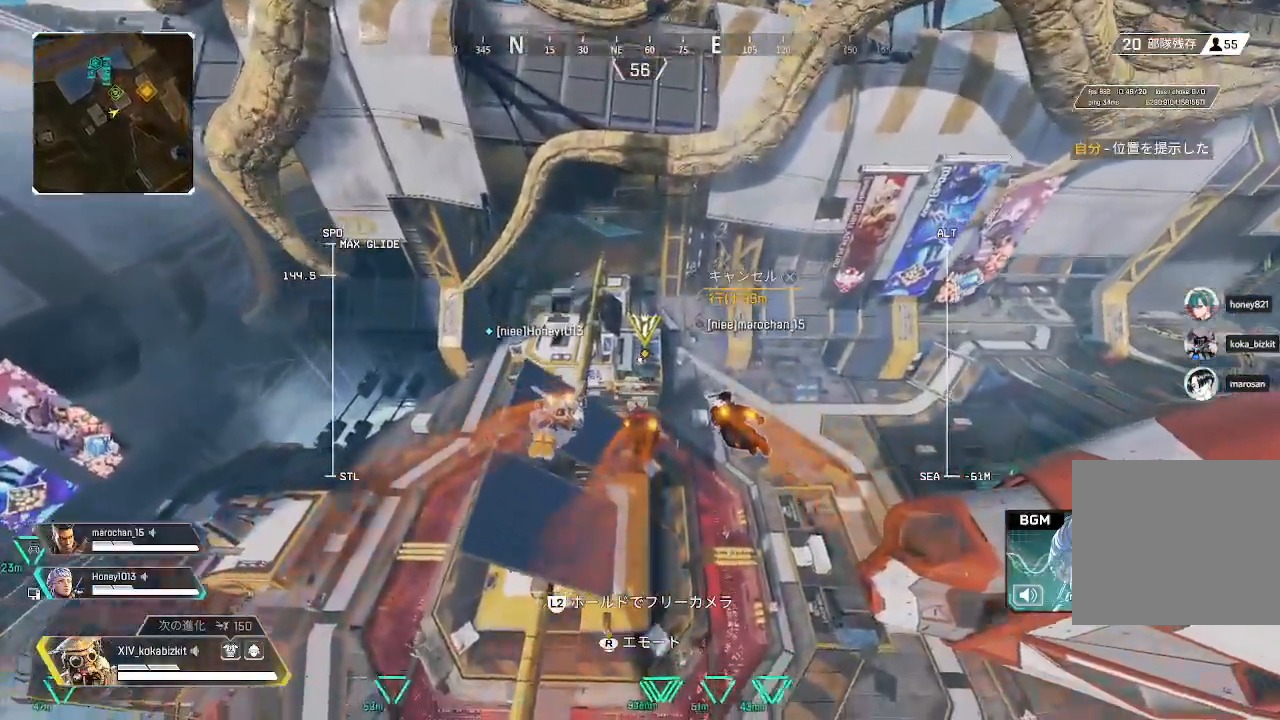
{"dt_ms": 500, "buttons": [], "left_stick": "up", "right_stick": "center", "events": [[283, "L1", "up"]]}